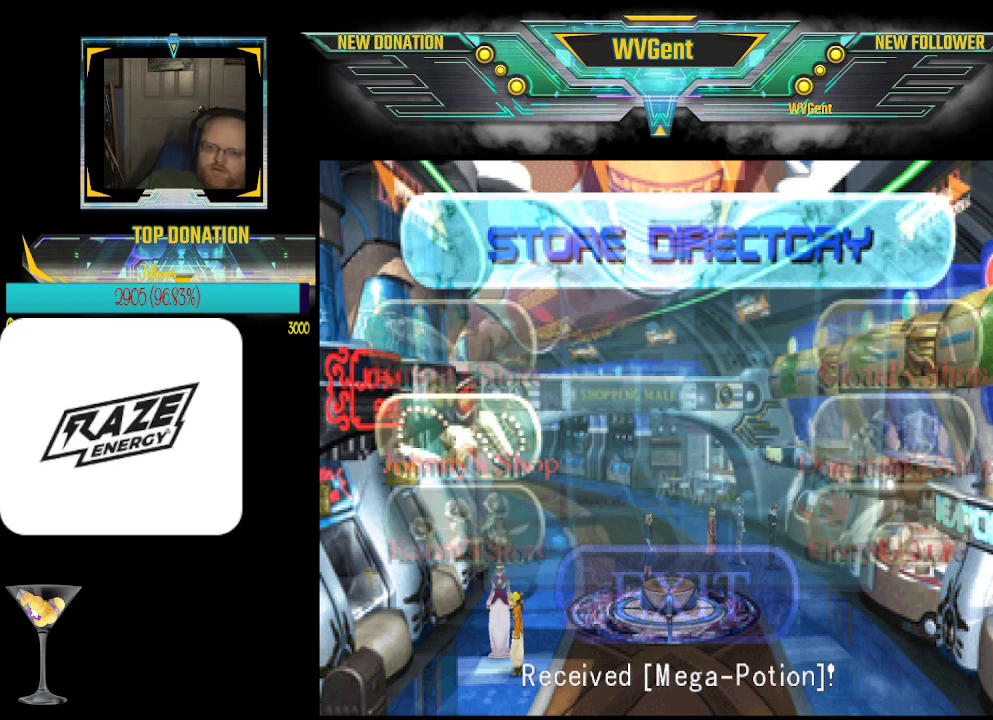
Gameplay with a controller (PlayStation layout); each line is a JSON object with the inputs held at the frame after it. "events" lists button and stick changes between this image and that frame as [ms after this image, input, new state], when the widget could be followed in between. Not read: right_stick.
{"buttons": [], "left_stick": "center", "events": []}
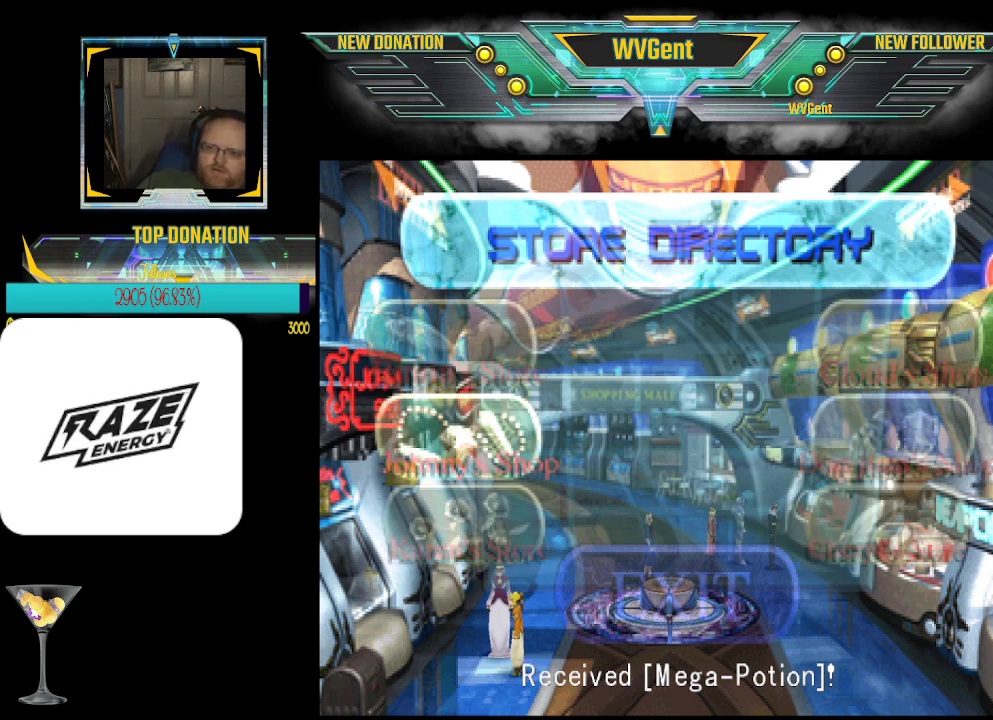
{"buttons": [], "left_stick": "center", "events": [[133, "CROSS", "down"], [200, "CROSS", "up"]]}
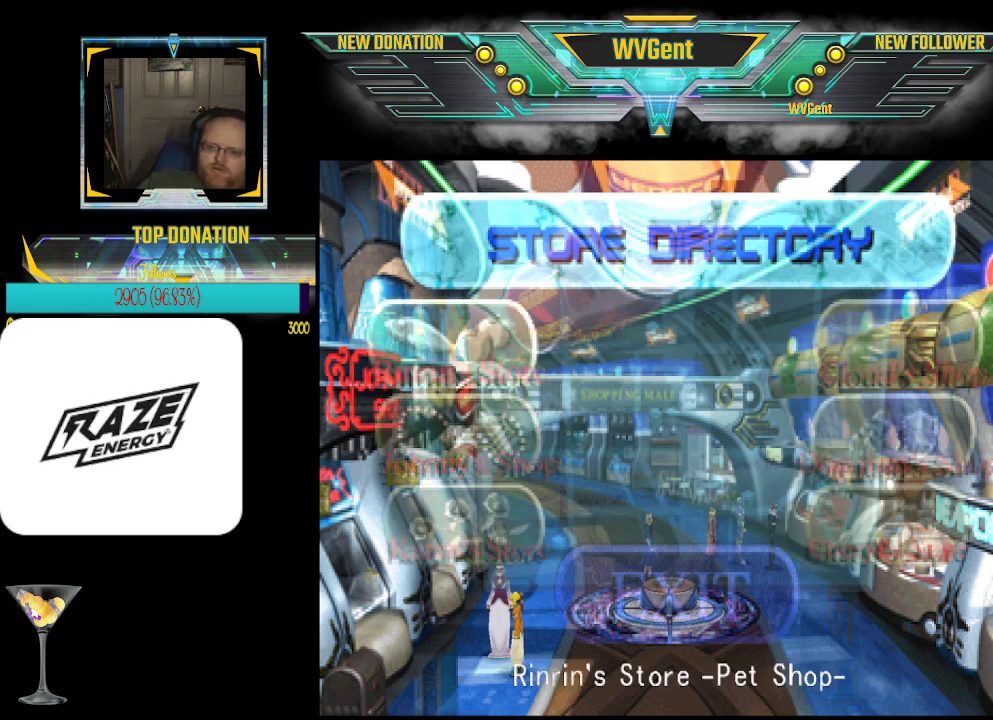
{"buttons": [], "left_stick": "center", "events": [[200, "left_stick", "down-right"], [333, "left_stick", "center"]]}
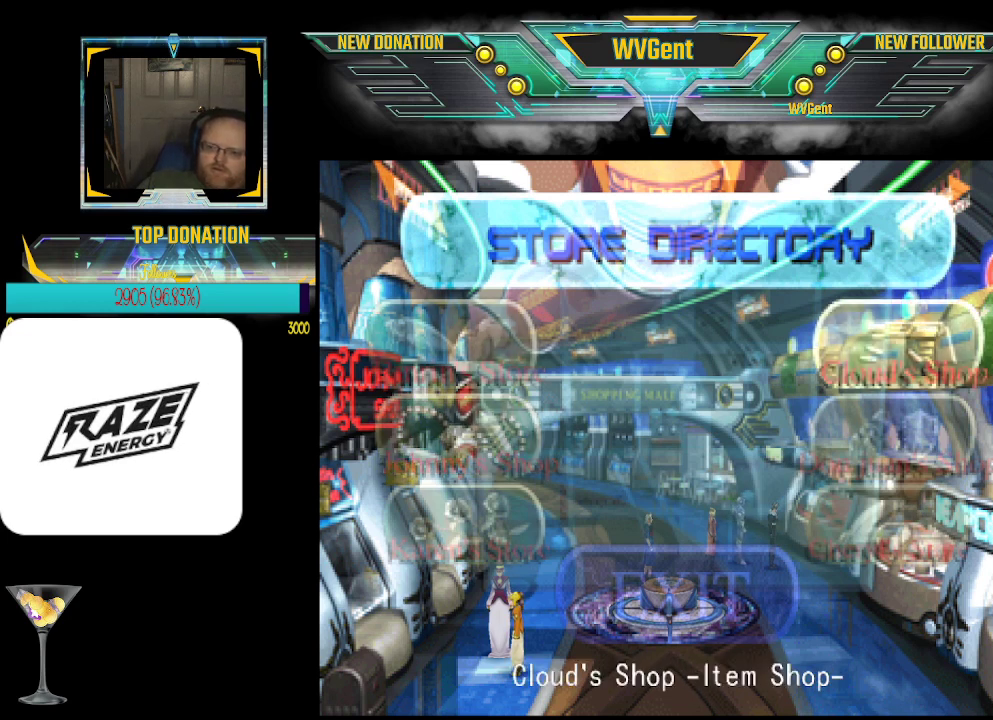
{"buttons": [], "left_stick": "center", "events": []}
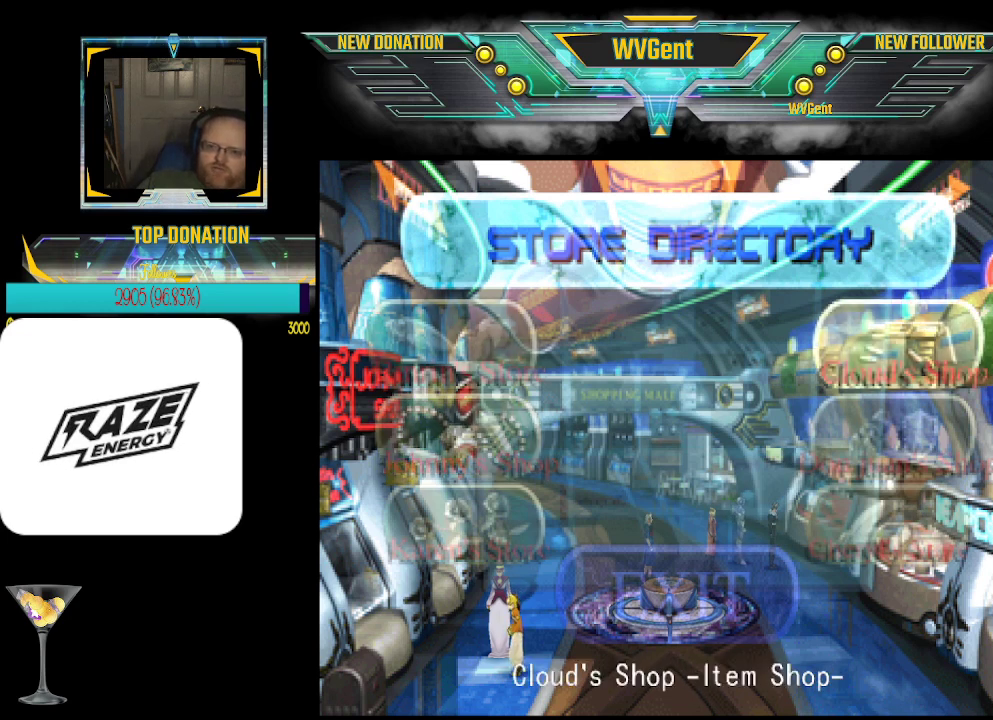
{"buttons": [], "left_stick": "center", "events": [[133, "left_stick", "right"], [233, "left_stick", "center"]]}
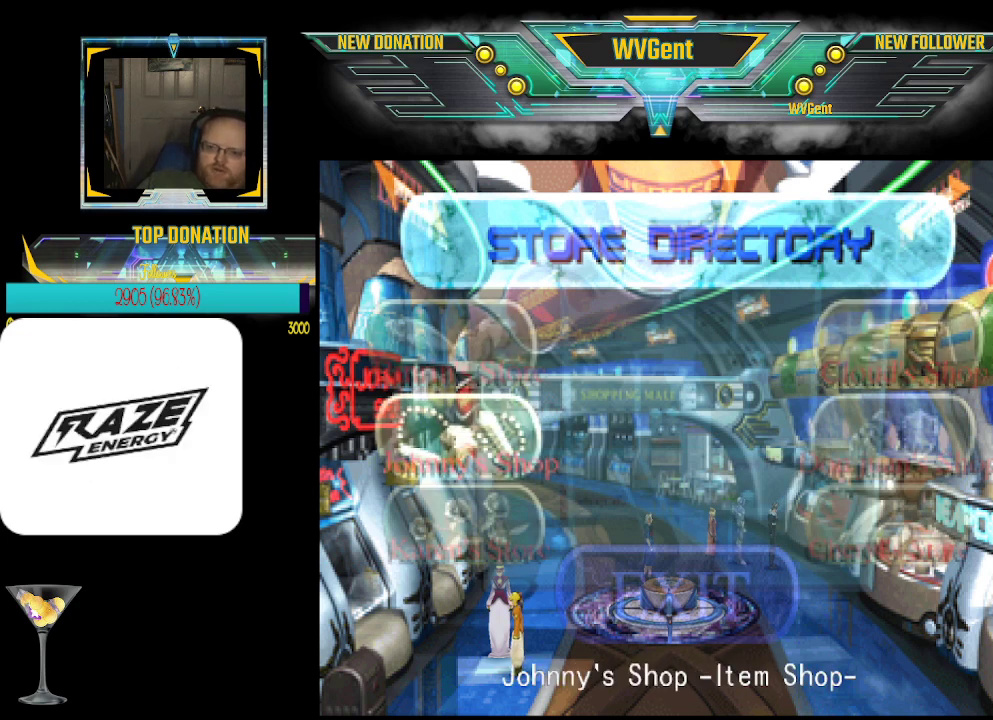
{"buttons": [], "left_stick": "center", "events": [[233, "left_stick", "right"], [367, "left_stick", "center"]]}
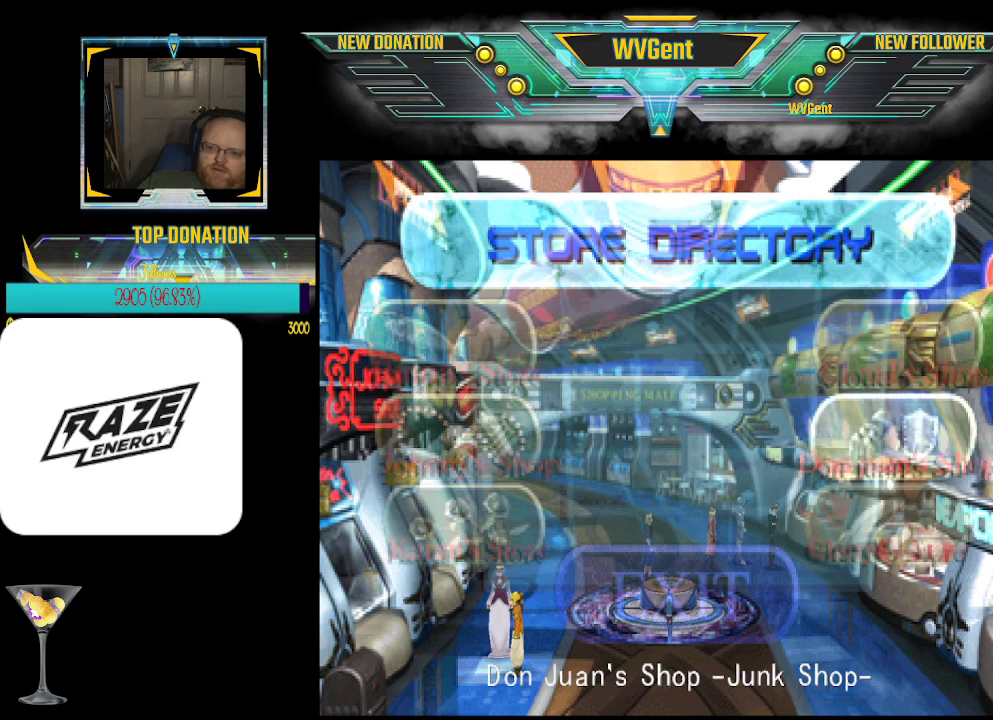
{"buttons": [], "left_stick": "right", "events": [[500, "left_stick", "right"]]}
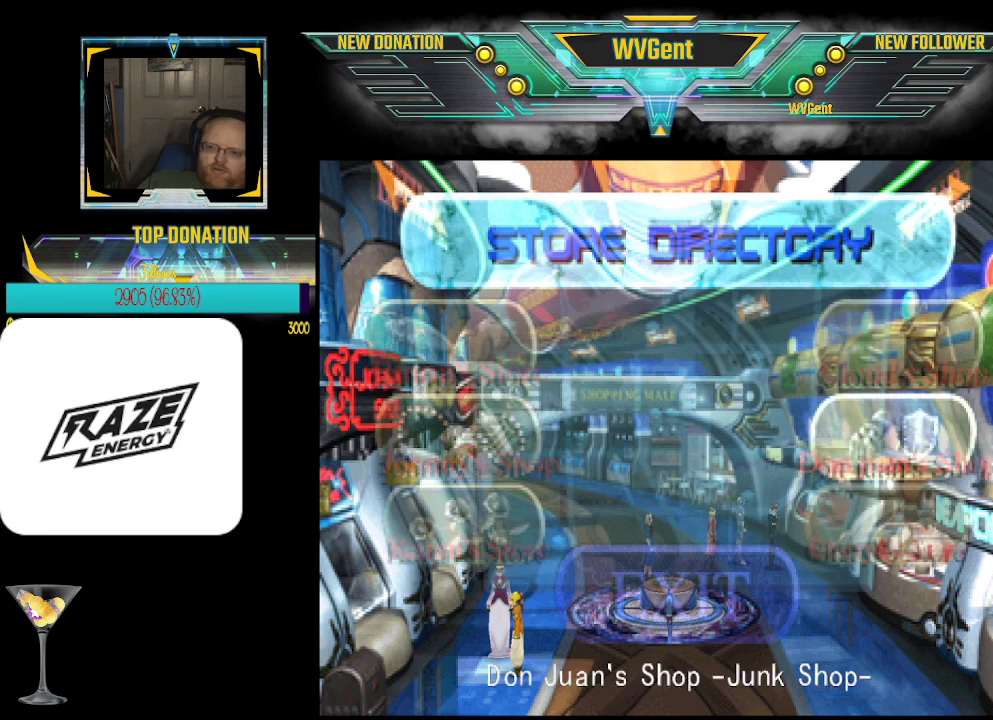
{"buttons": [], "left_stick": "right", "events": [[133, "left_stick", "center"], [400, "left_stick", "right"]]}
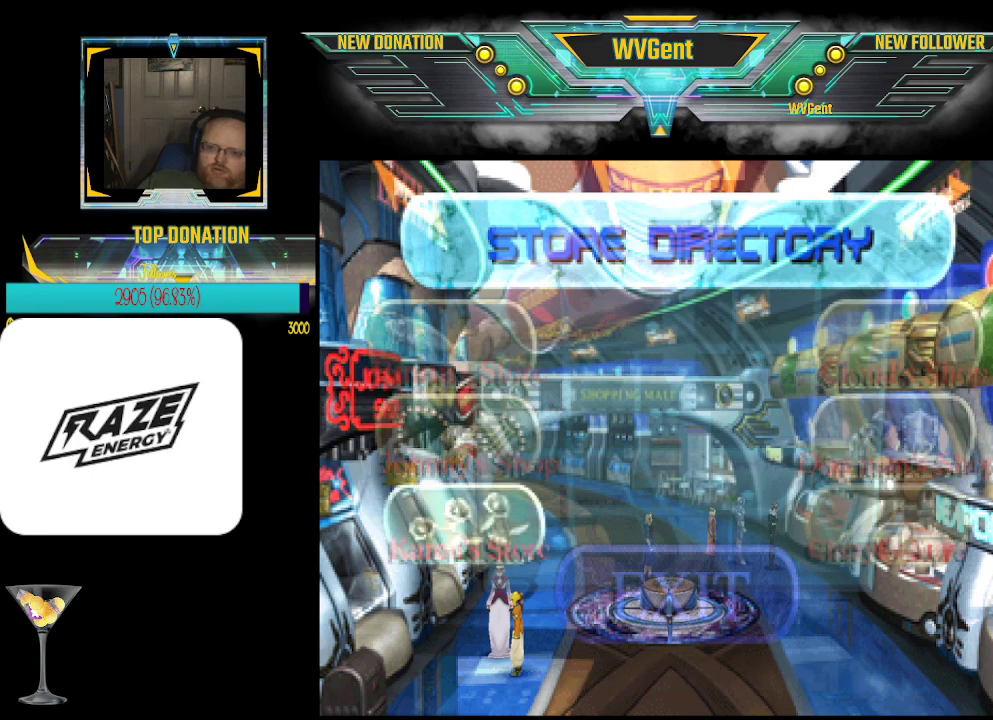
{"buttons": [], "left_stick": "center", "events": [[100, "left_stick", "center"]]}
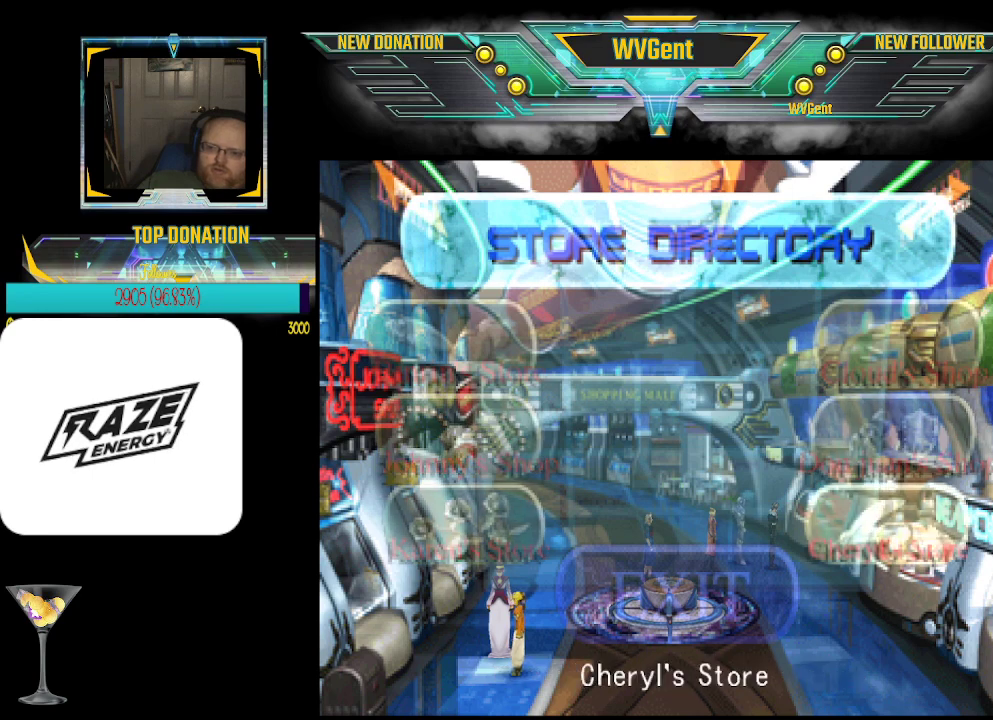
{"buttons": [], "left_stick": "center", "events": [[67, "CROSS", "down"], [167, "CROSS", "up"]]}
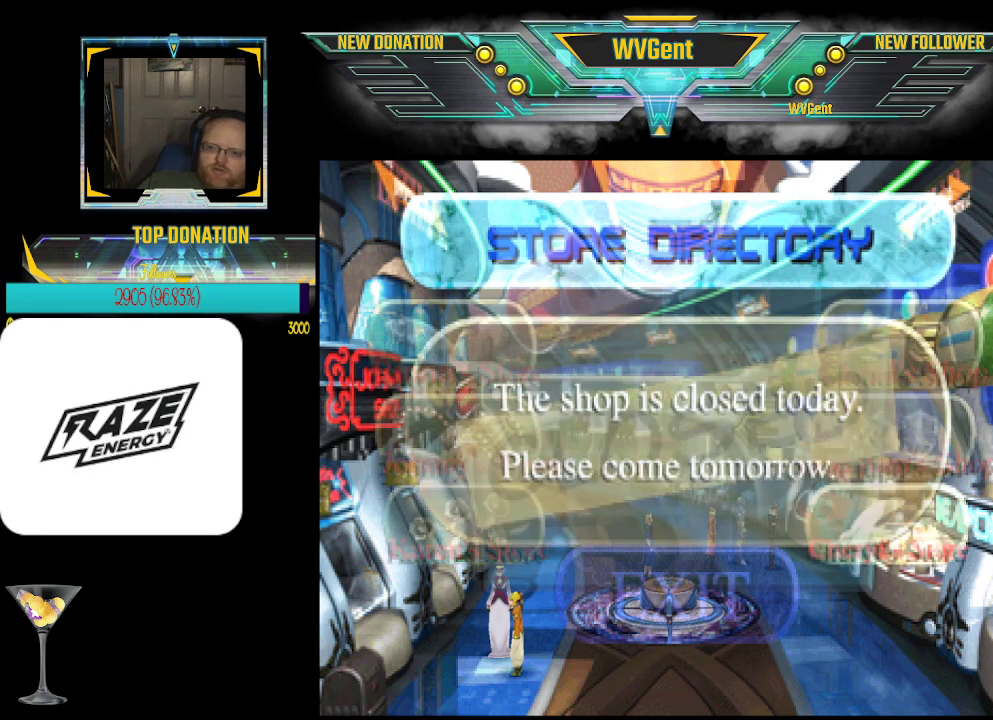
{"buttons": [], "left_stick": "center", "events": []}
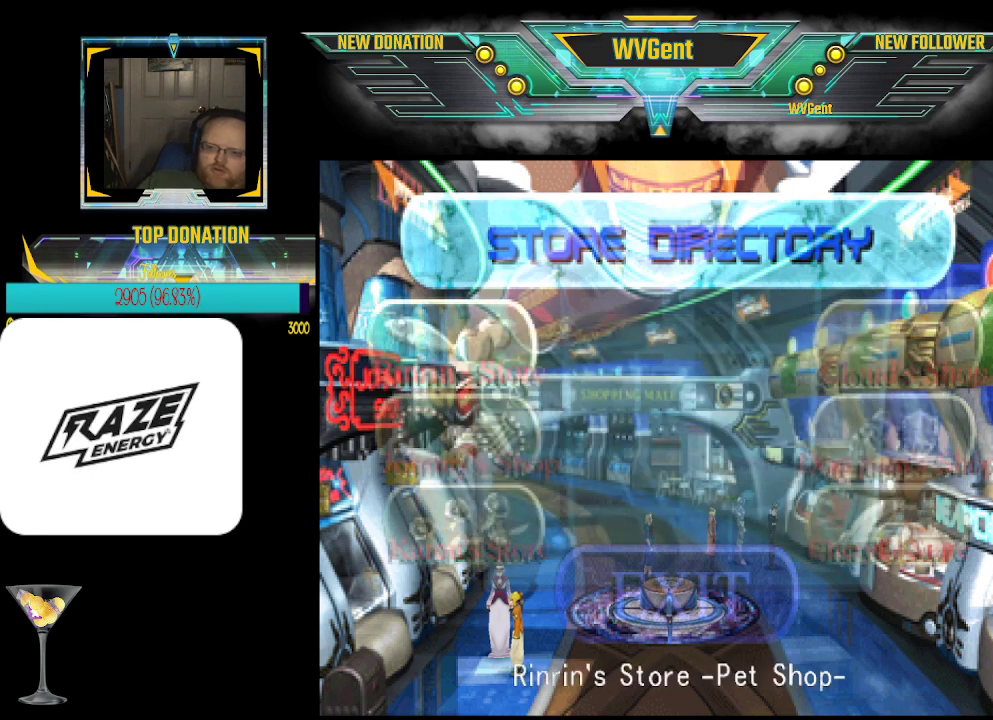
{"buttons": [], "left_stick": "center", "events": [[267, "left_stick", "left"], [433, "left_stick", "center"]]}
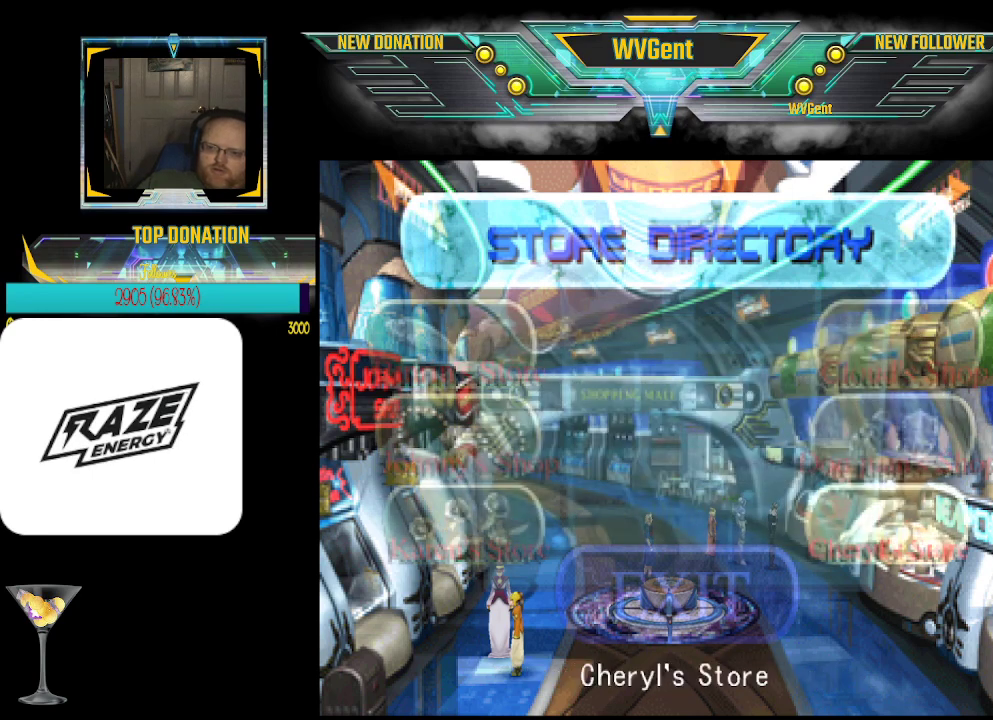
{"buttons": [], "left_stick": "center", "events": [[133, "CROSS", "down"], [267, "CROSS", "up"]]}
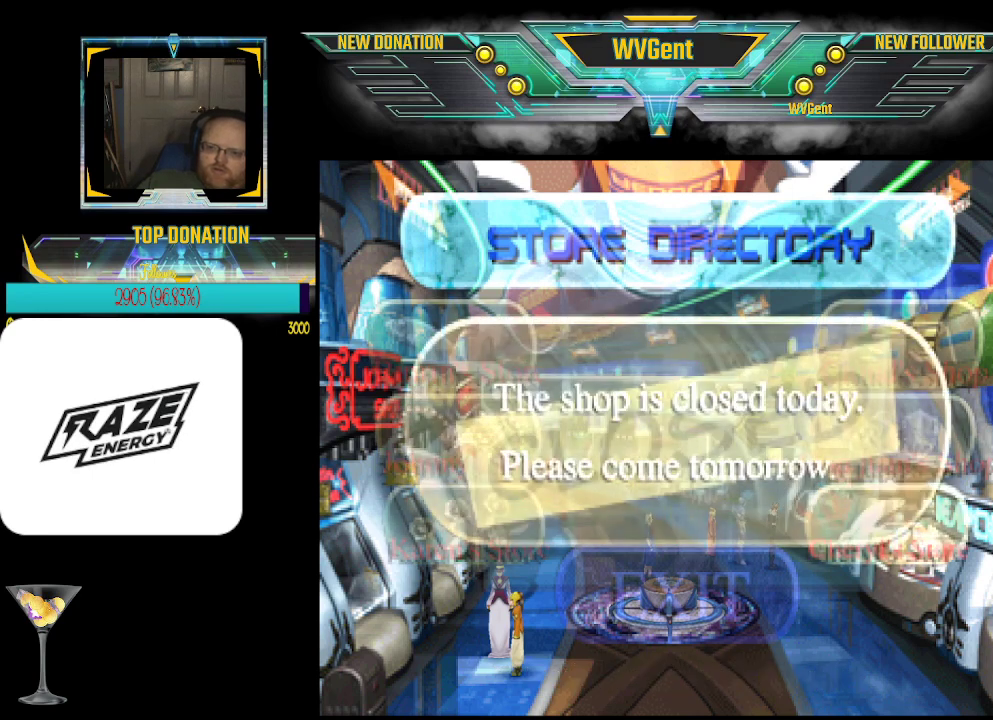
{"buttons": [], "left_stick": "center", "events": []}
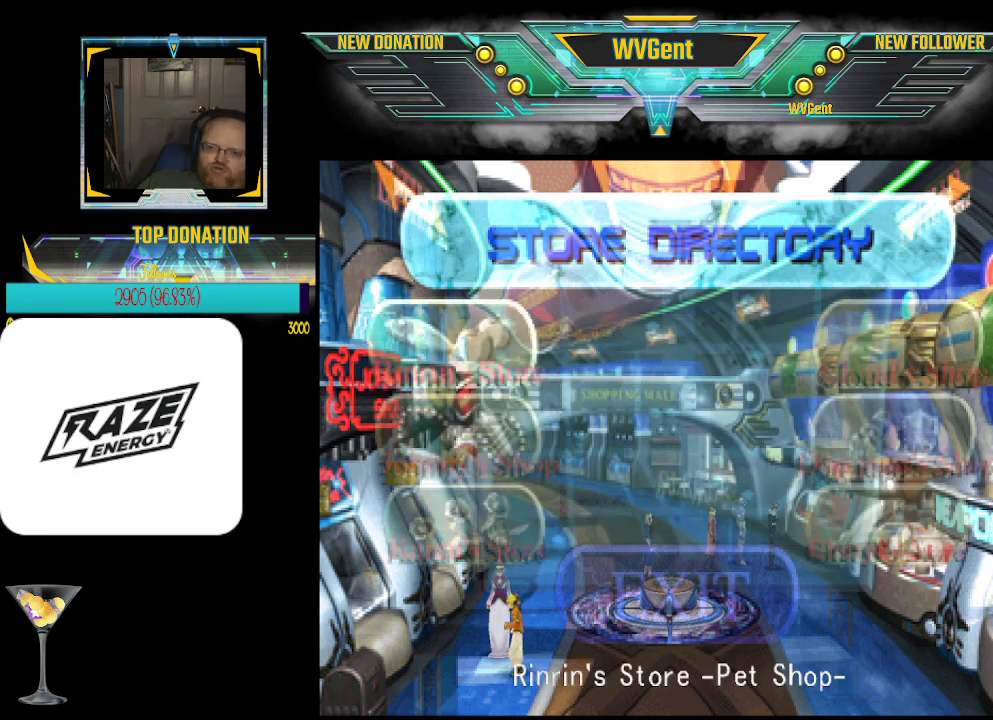
{"buttons": ["CROSS"], "left_stick": "center", "events": [[133, "left_stick", "left"], [267, "left_stick", "center"], [467, "CROSS", "down"]]}
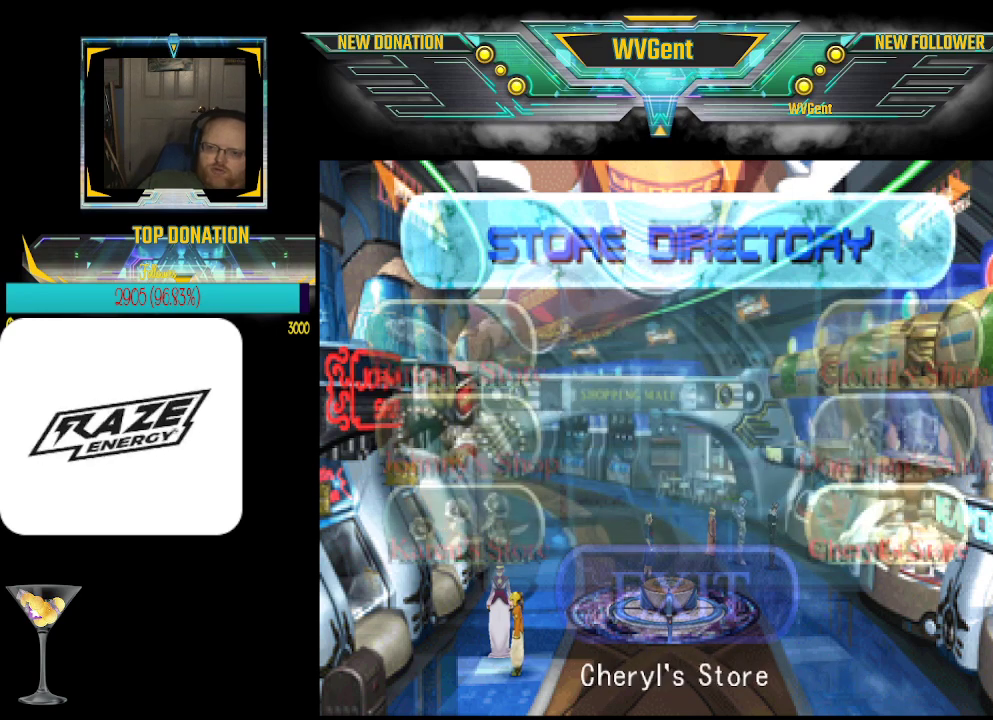
{"buttons": [], "left_stick": "center", "events": [[67, "CROSS", "up"]]}
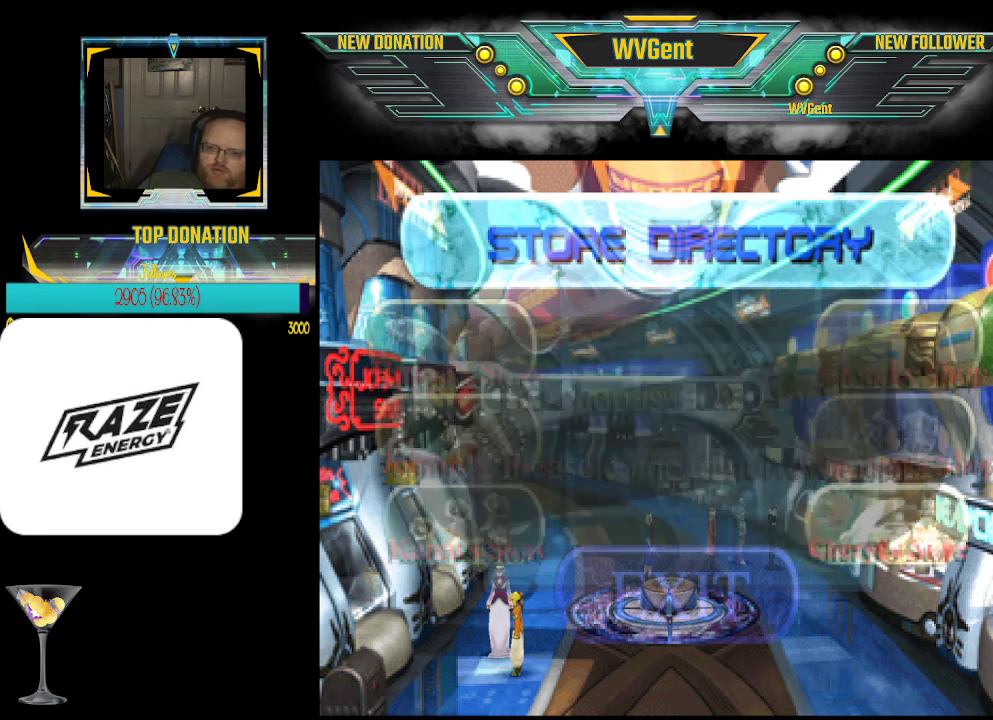
{"buttons": [], "left_stick": "center", "events": [[267, "left_stick", "left"], [367, "left_stick", "center"]]}
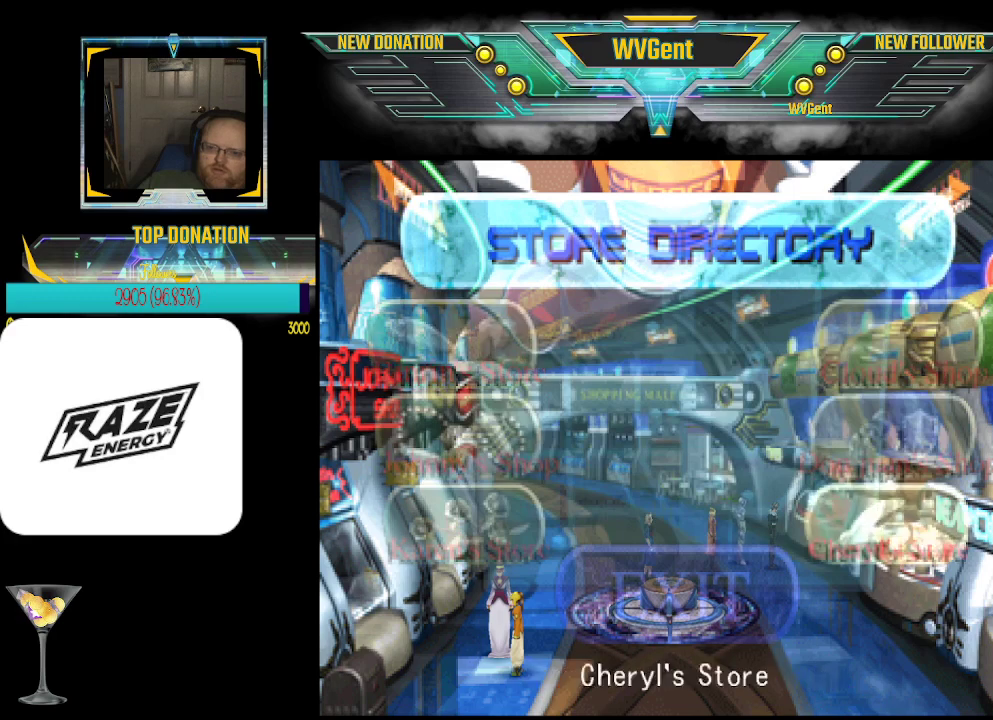
{"buttons": [], "left_stick": "center", "events": [[33, "CROSS", "down"], [200, "CROSS", "up"]]}
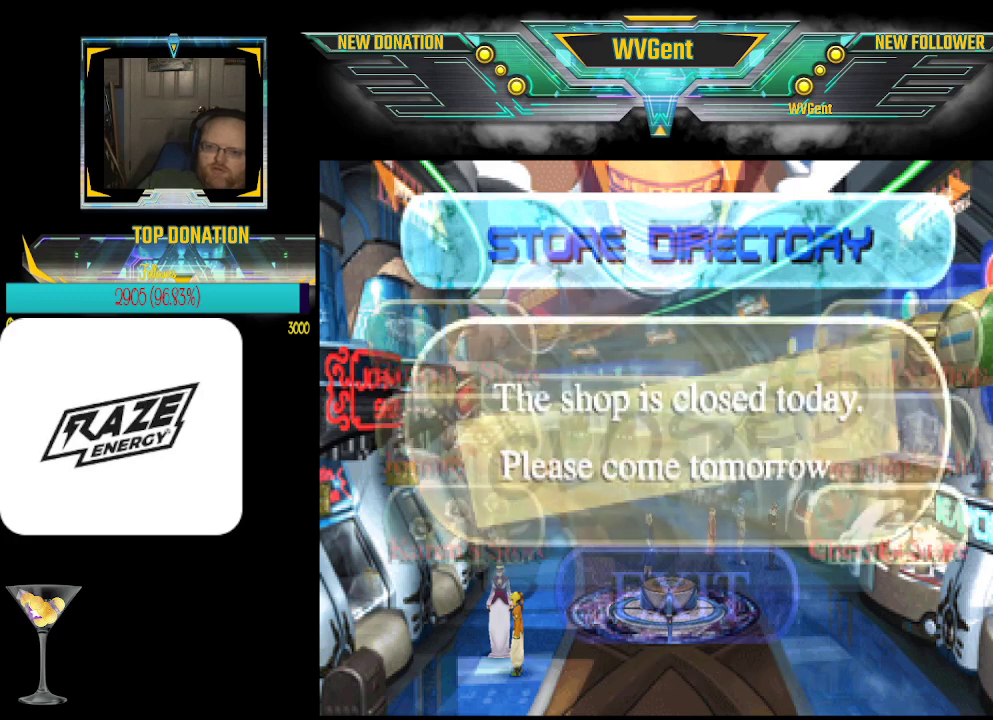
{"buttons": [], "left_stick": "left", "events": [[400, "left_stick", "left"]]}
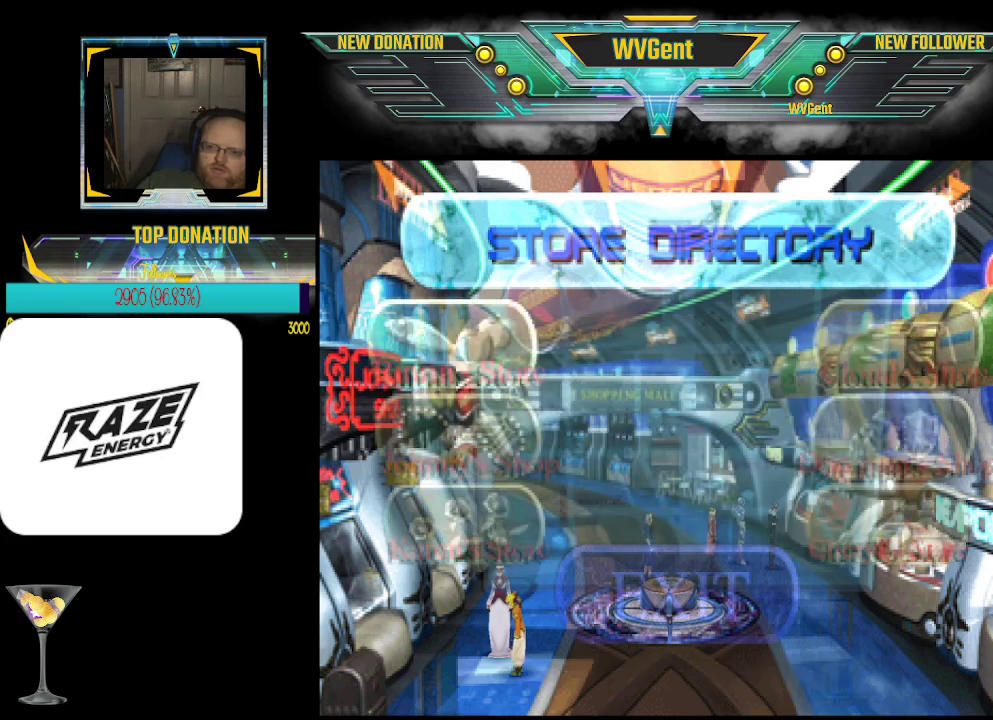
{"buttons": [], "left_stick": "center", "events": [[33, "left_stick", "center"], [233, "CROSS", "down"], [367, "CROSS", "up"]]}
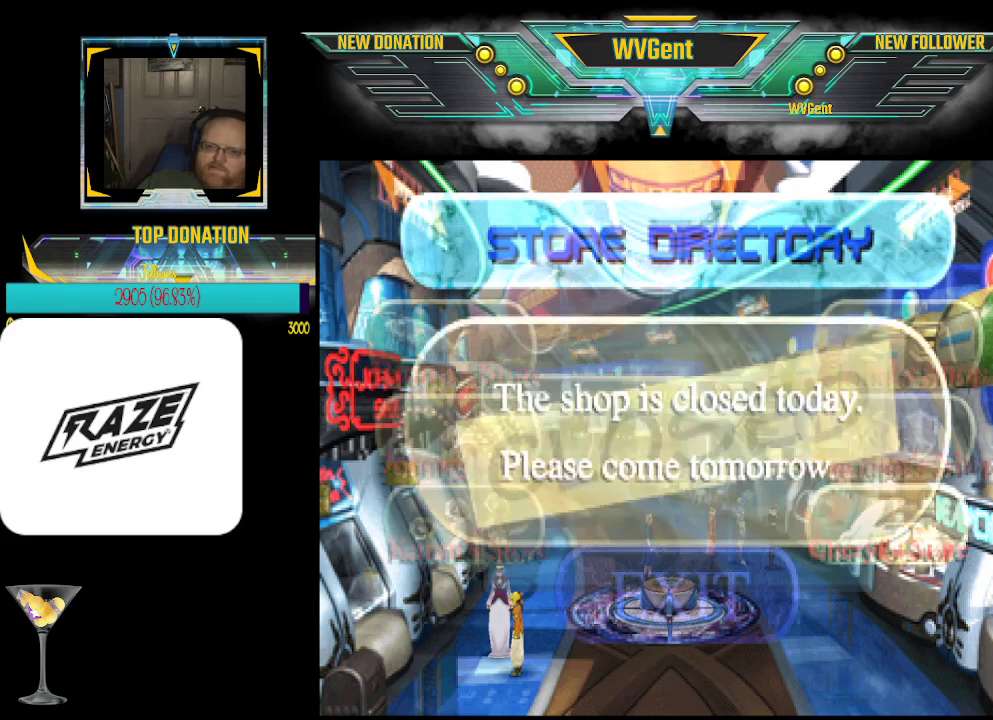
{"buttons": [], "left_stick": "center", "events": []}
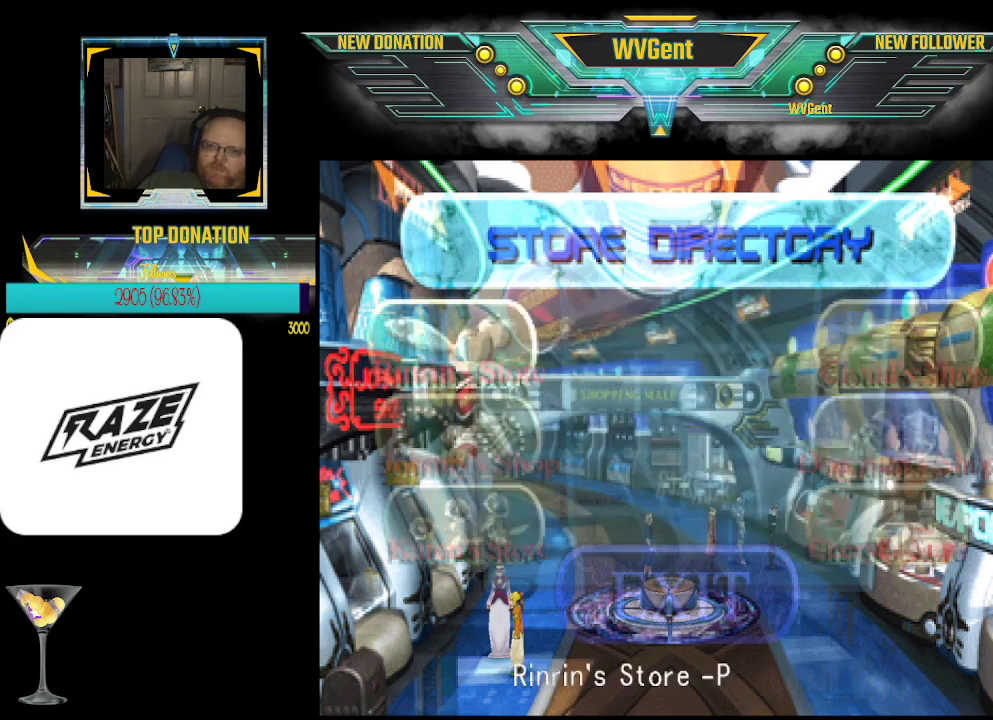
{"buttons": [], "left_stick": "center", "events": [[33, "left_stick", "left"], [133, "left_stick", "center"], [333, "CROSS", "down"], [500, "CROSS", "up"]]}
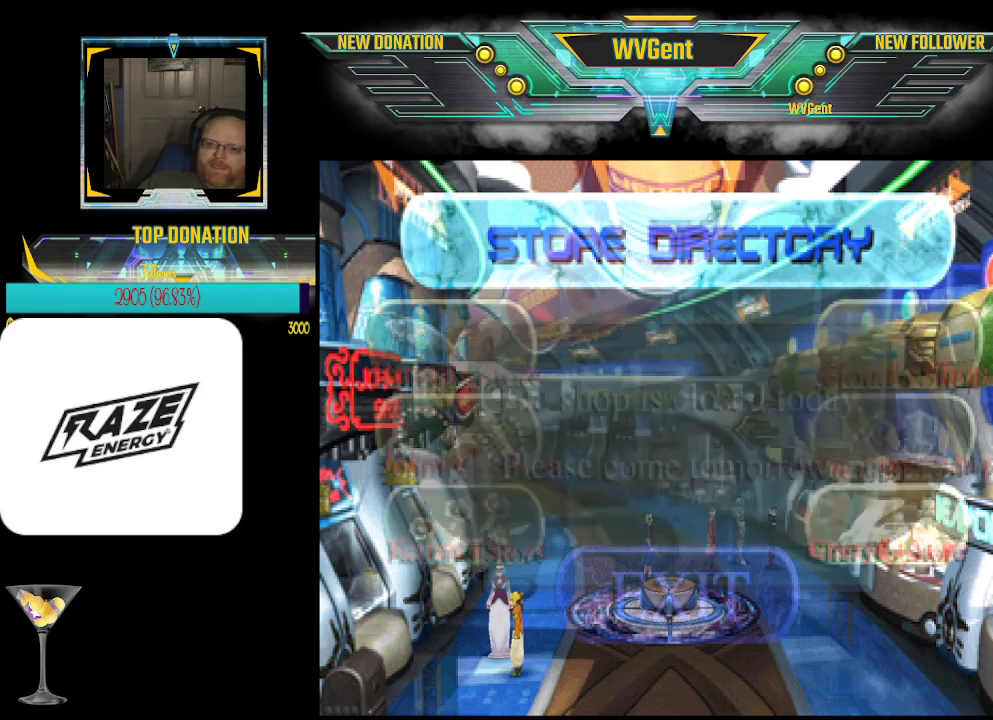
{"buttons": [], "left_stick": "center", "events": []}
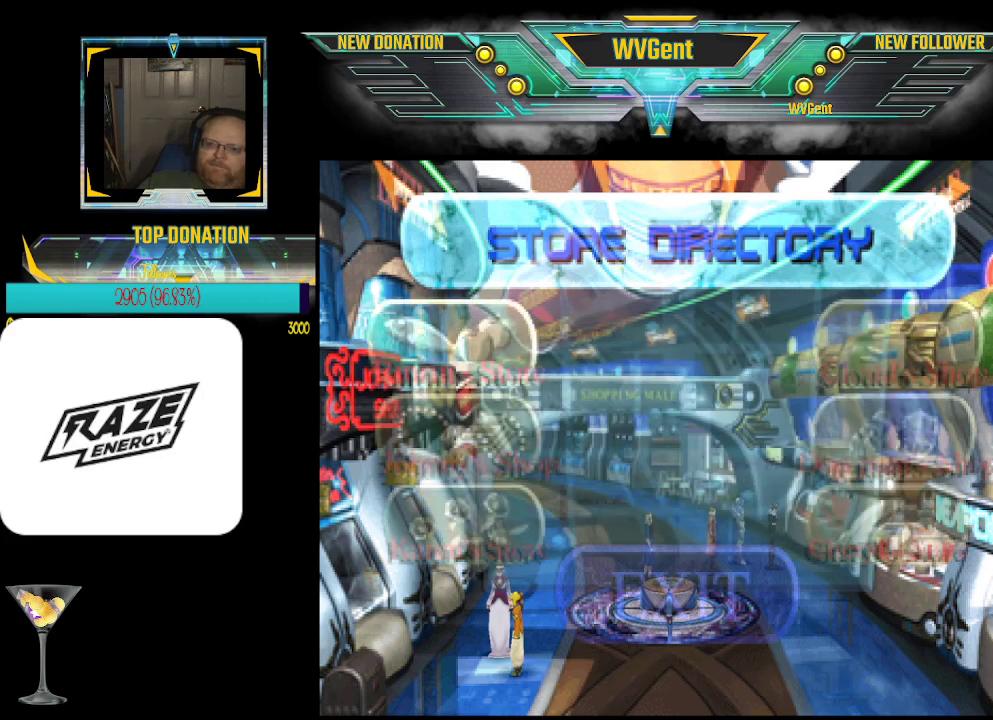
{"buttons": ["CROSS"], "left_stick": "center", "events": [[167, "left_stick", "left"], [333, "left_stick", "center"], [500, "CROSS", "down"]]}
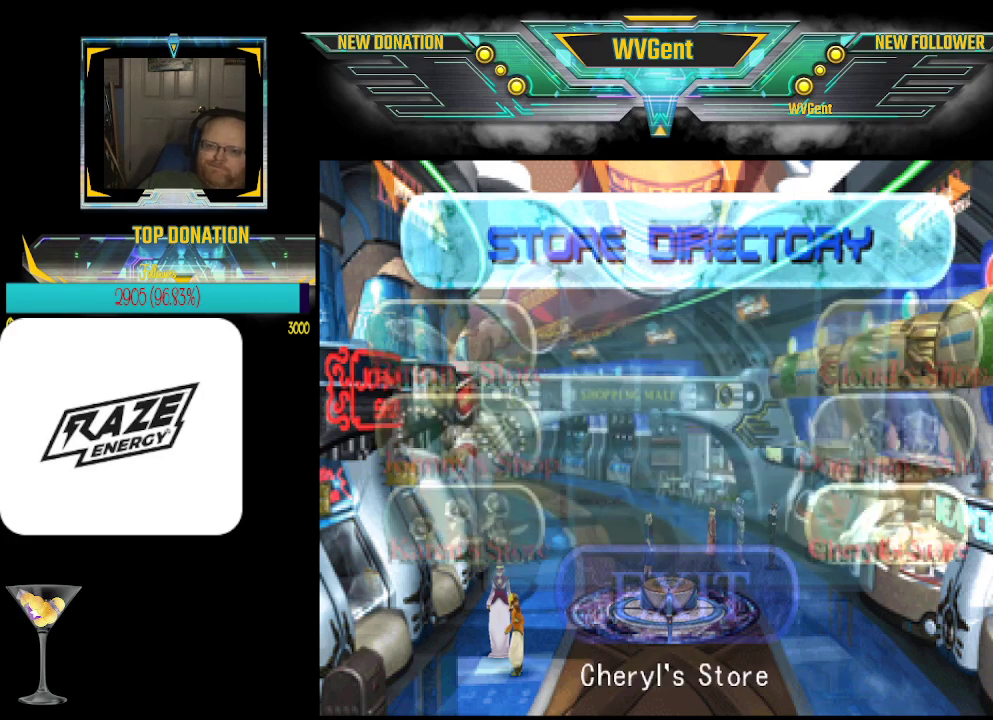
{"buttons": [], "left_stick": "center", "events": [[133, "CROSS", "up"]]}
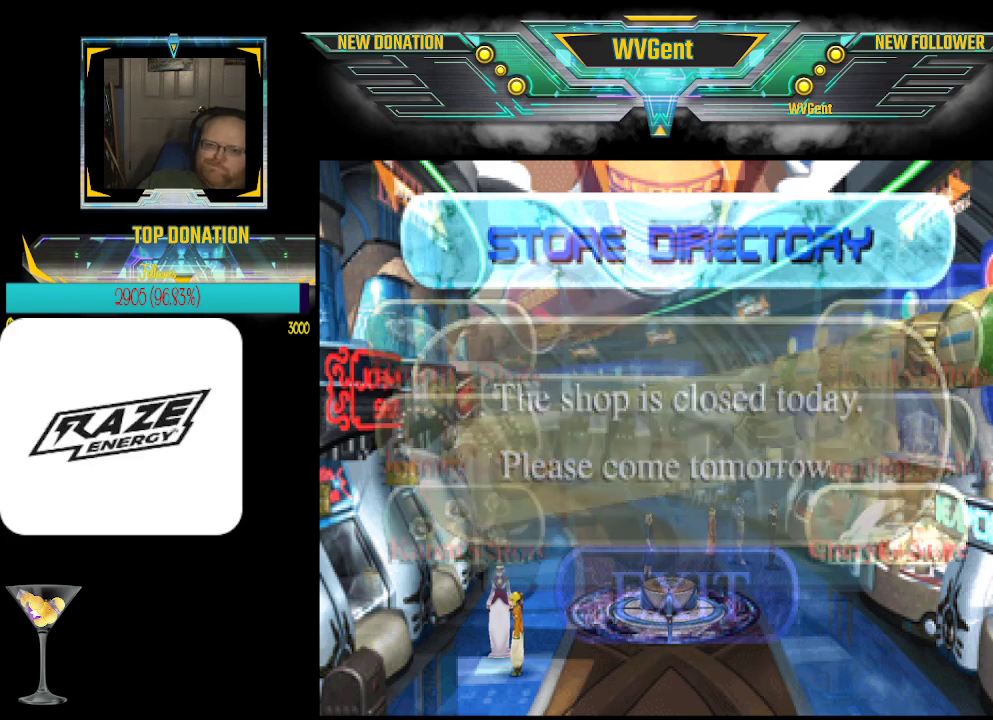
{"buttons": [], "left_stick": "left", "events": [[367, "left_stick", "left"]]}
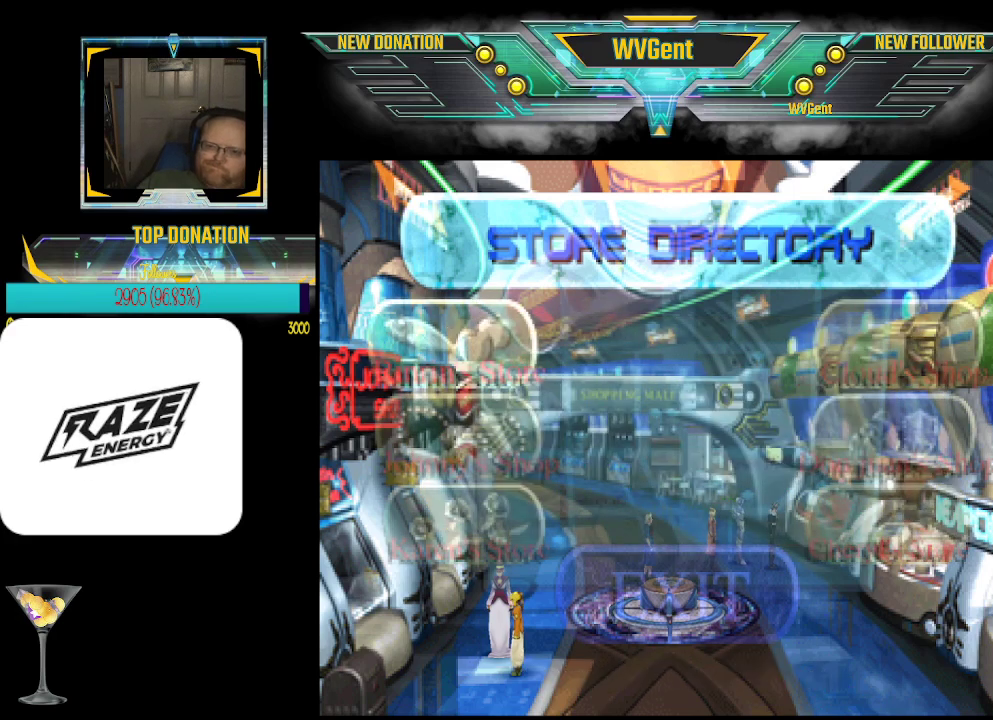
{"buttons": [], "left_stick": "center", "events": [[33, "left_stick", "center"], [167, "CROSS", "down"], [300, "CROSS", "up"]]}
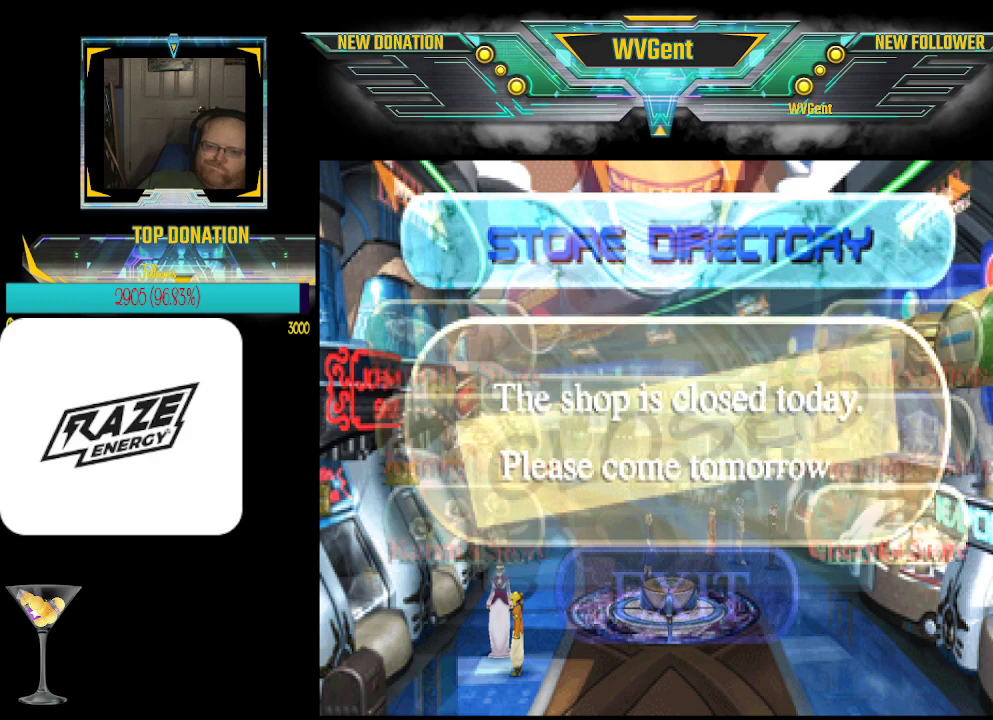
{"buttons": [], "left_stick": "left", "events": [[500, "left_stick", "left"]]}
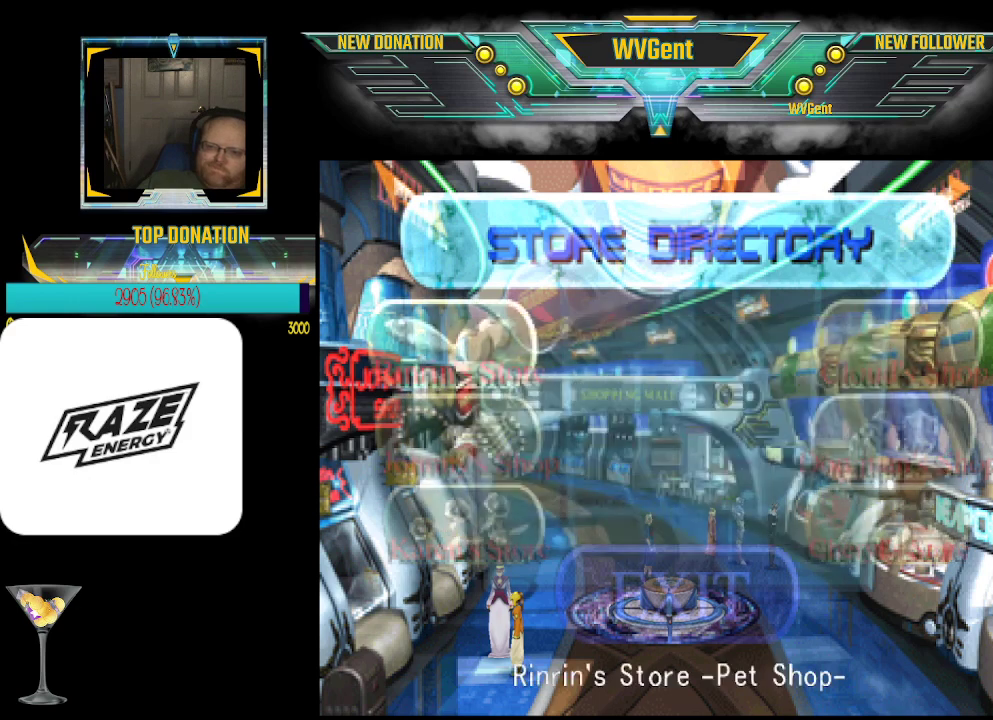
{"buttons": [], "left_stick": "center", "events": [[133, "left_stick", "center"], [300, "CROSS", "down"], [467, "CROSS", "up"]]}
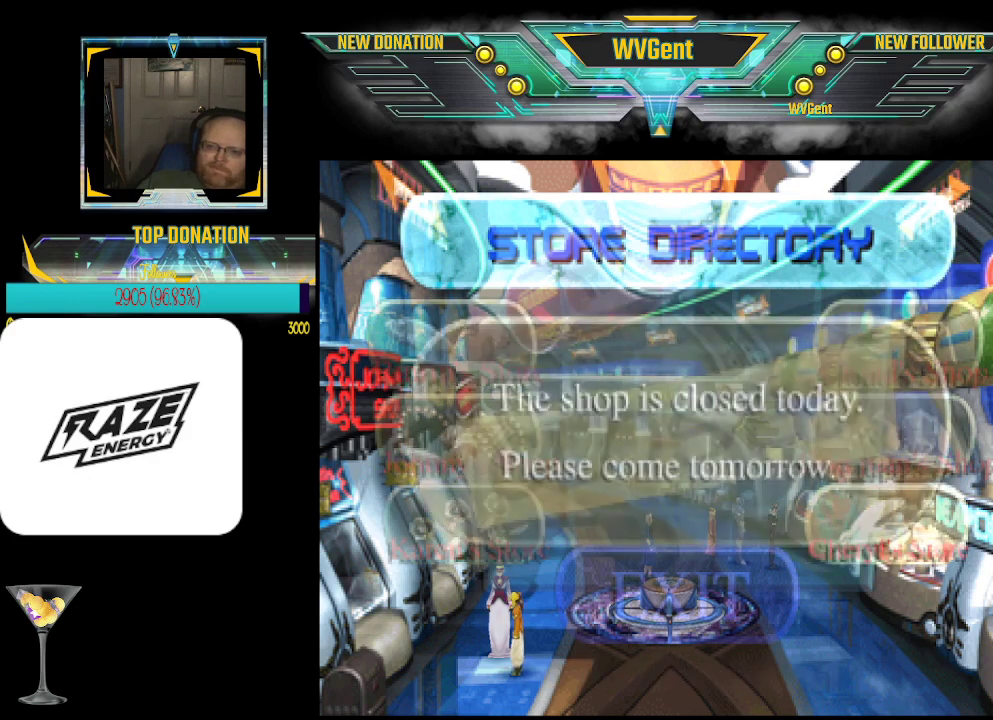
{"buttons": [], "left_stick": "center", "events": []}